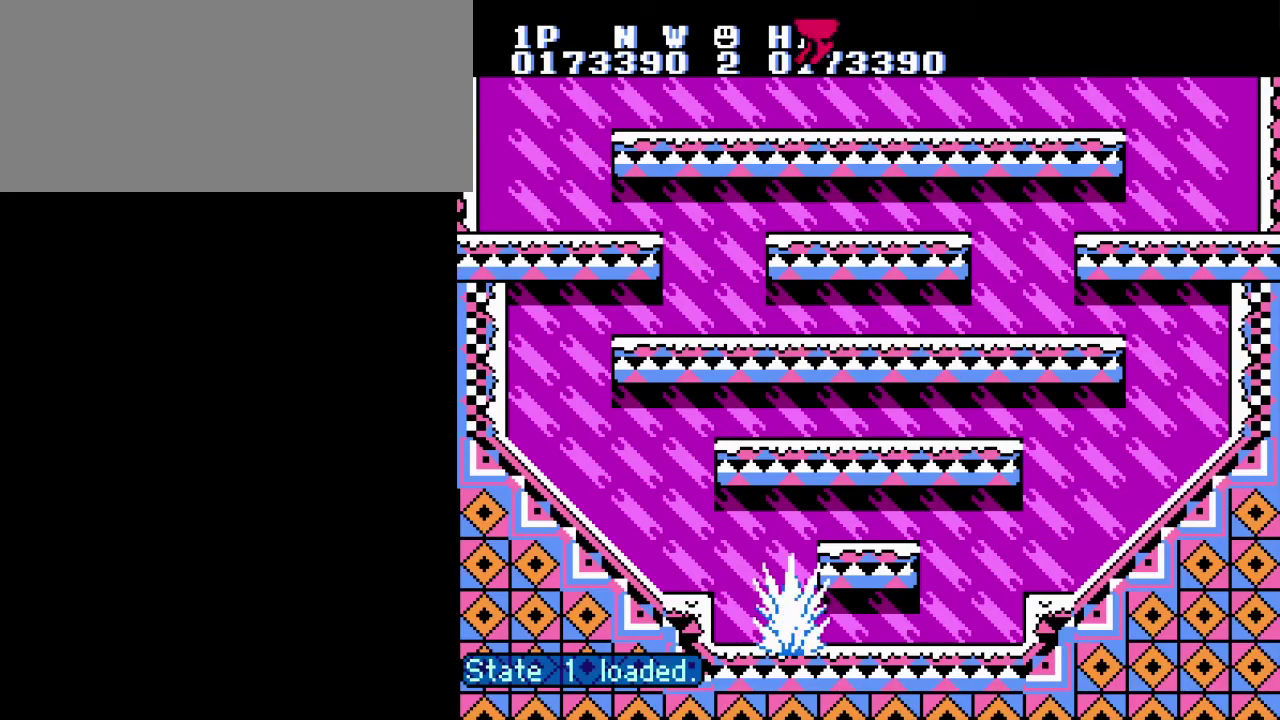
Gameplay with a controller (Nintendo layout); each line is a JSON object with the inputs held at the frame after it. "events" lists button and stick changes between this image and that frame as [ms after this image, input, new state], when the widget could be followed in between. Not read: DPAD_LEFT DPAD_RIGHT L3 R3.
{"buttons": ["A"], "events": [[467, "A", "down"]]}
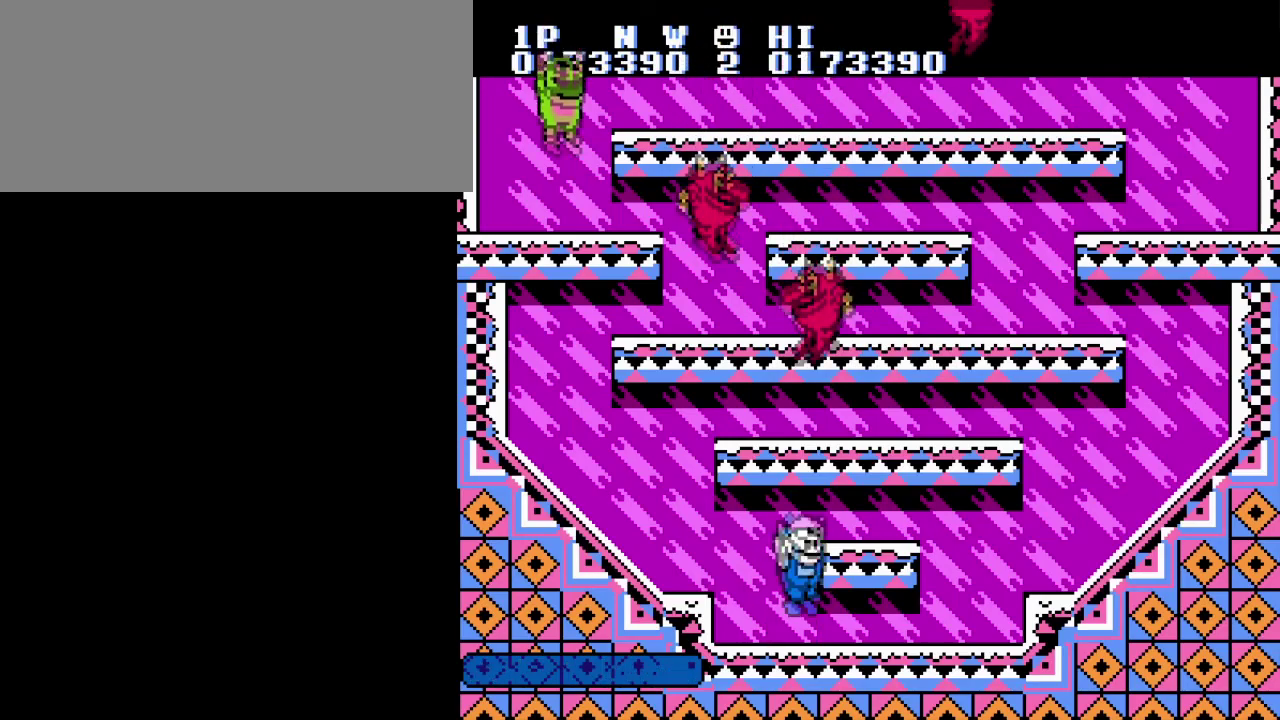
{"buttons": ["A"], "events": [[150, "A", "up"], [400, "A", "down"]]}
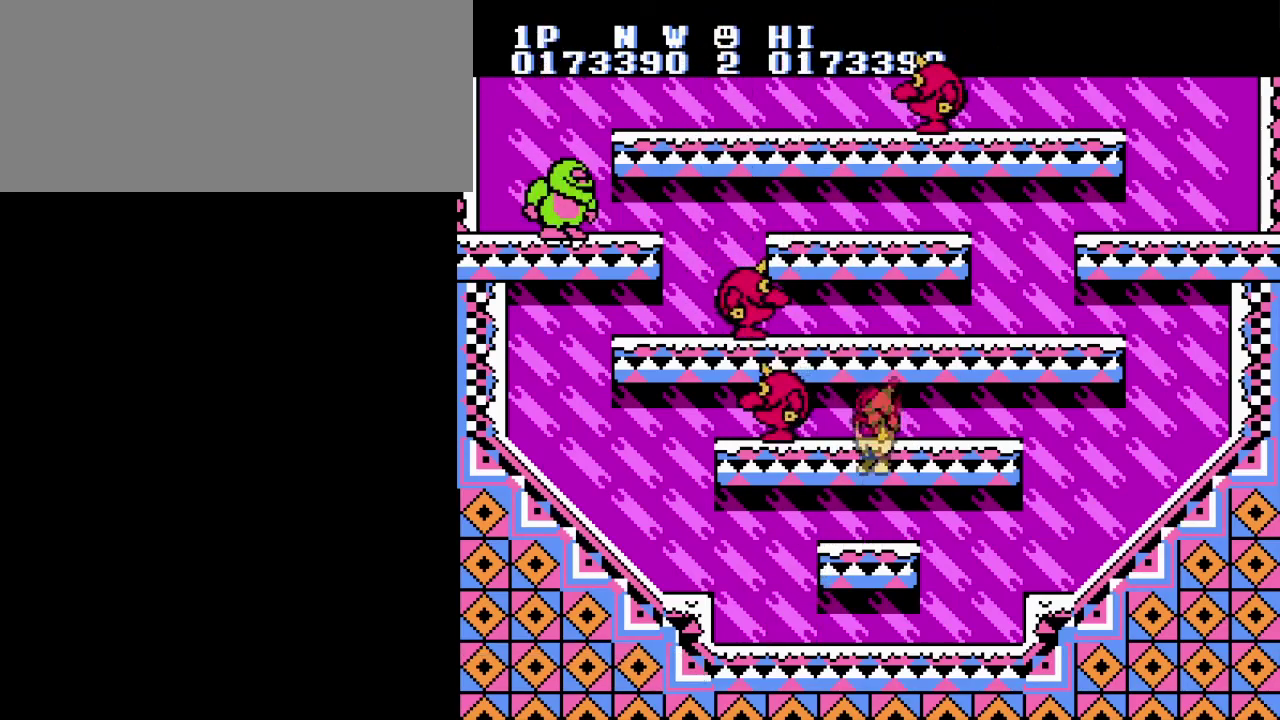
{"buttons": [], "events": [[66, "A", "up"], [317, "A", "down"], [483, "A", "up"]]}
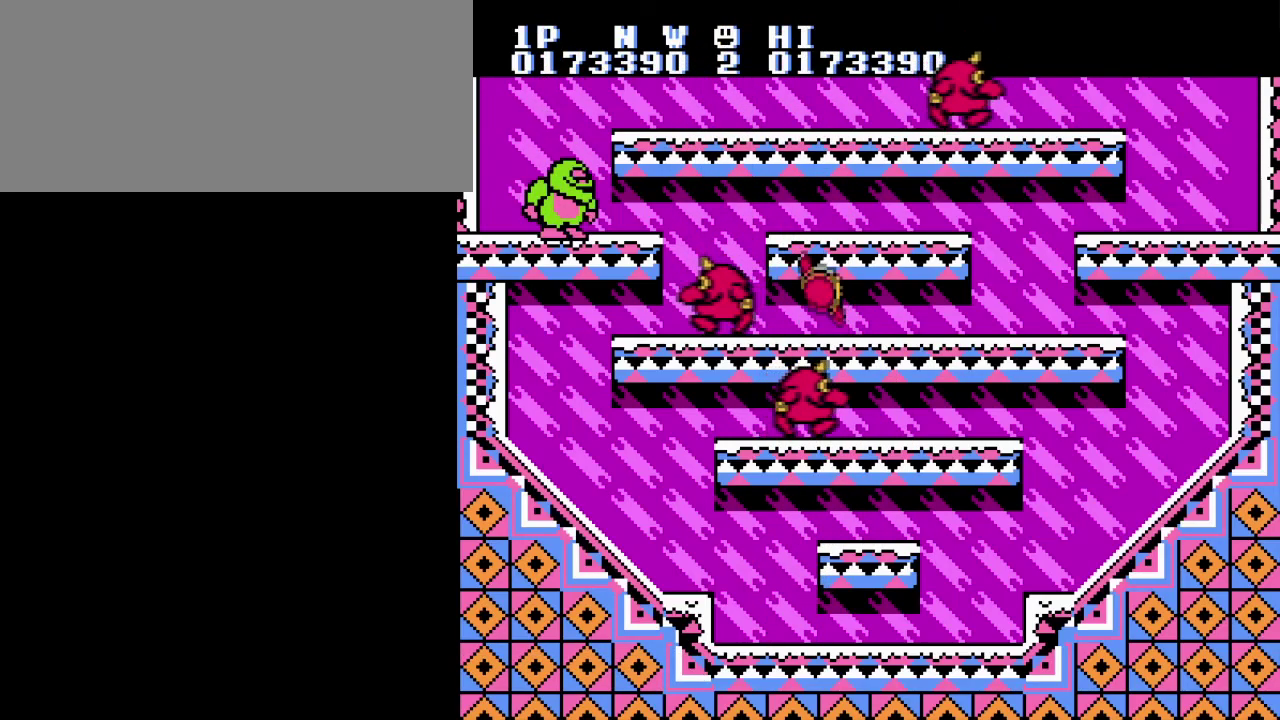
{"buttons": [], "events": [[284, "A", "down"], [417, "A", "up"]]}
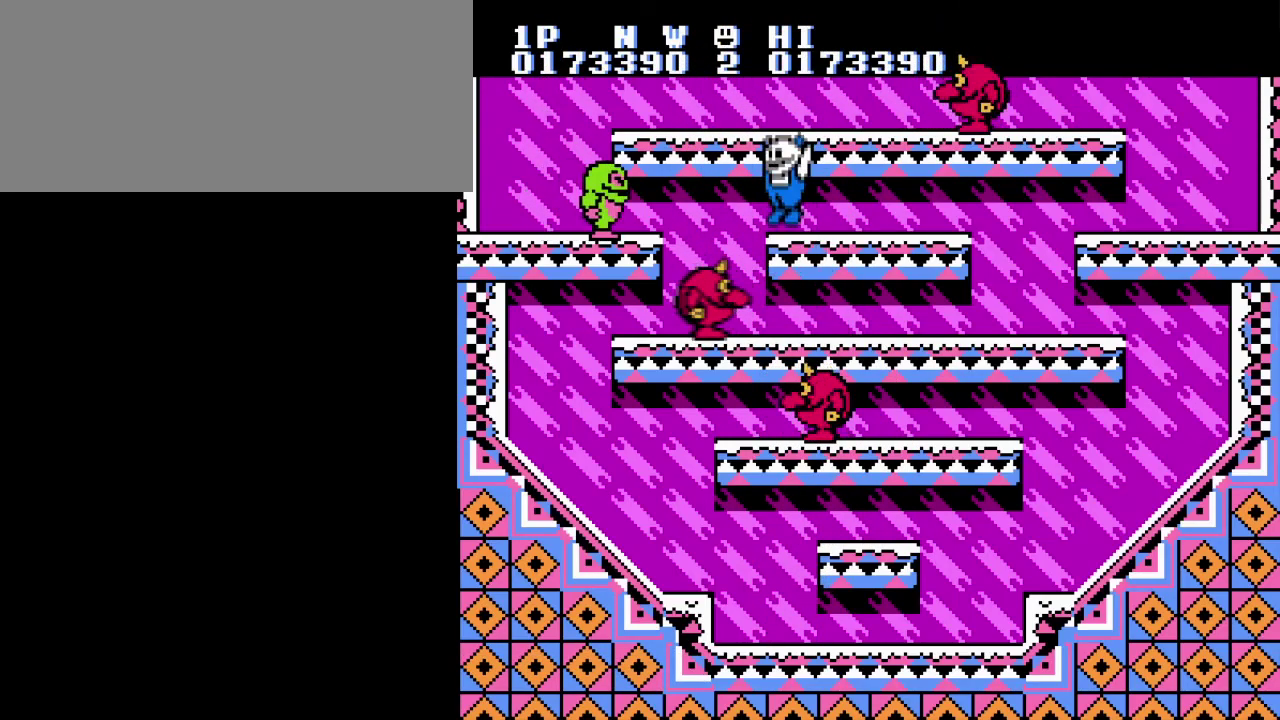
{"buttons": [], "events": [[200, "A", "down"], [300, "A", "up"], [367, "B", "down"], [450, "B", "up"]]}
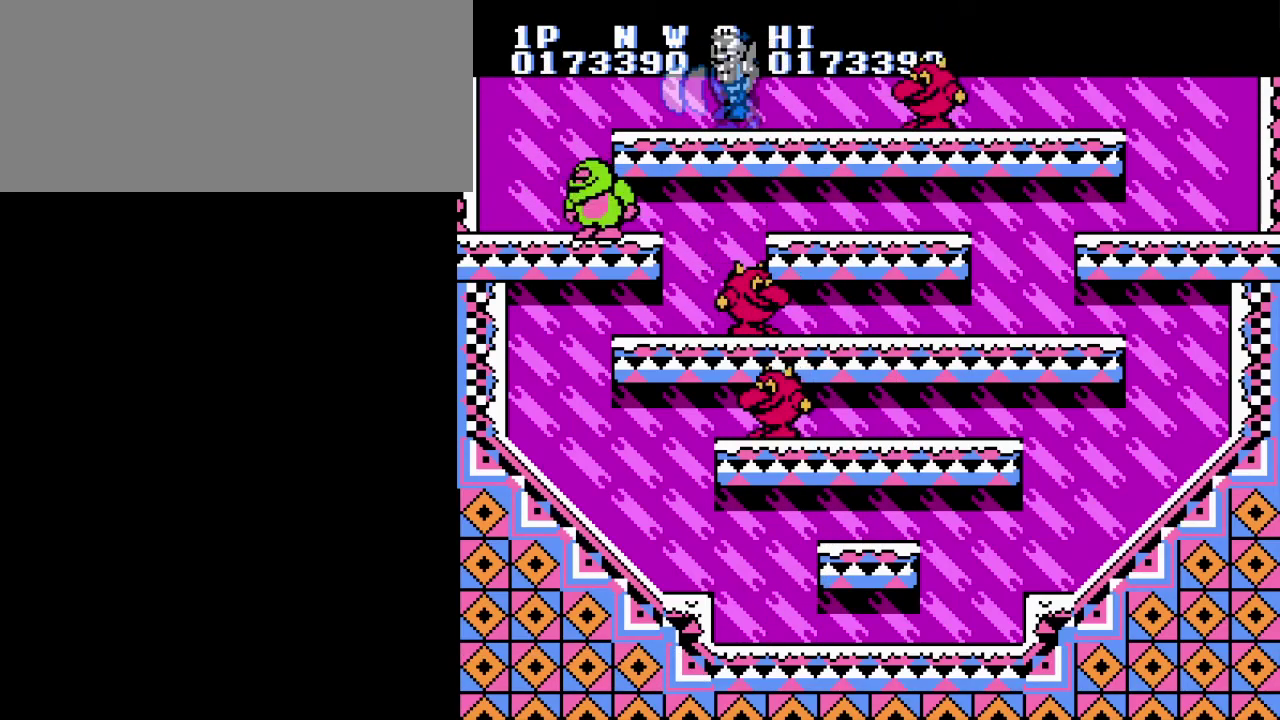
{"buttons": ["B"], "events": [[17, "B", "down"], [100, "B", "up"], [184, "B", "down"], [267, "B", "up"], [334, "B", "down"], [417, "B", "up"], [484, "B", "down"]]}
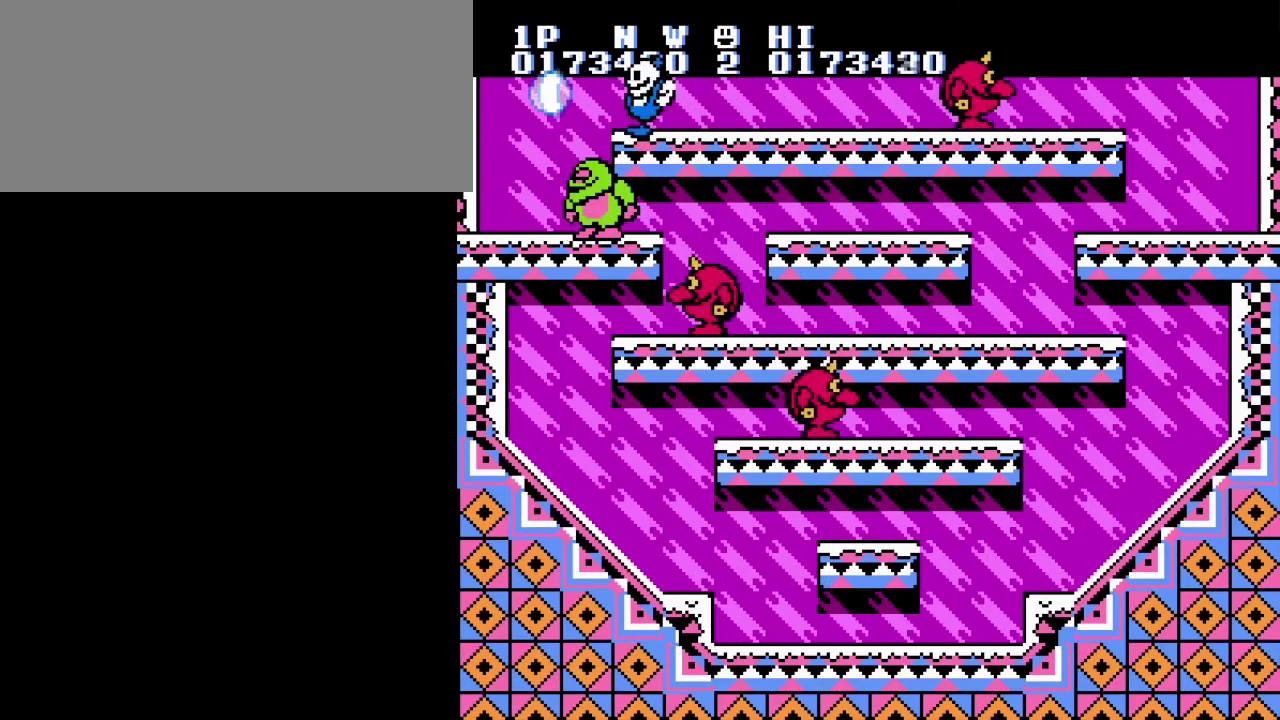
{"buttons": ["B"], "events": [[66, "B", "up"], [133, "B", "down"], [216, "B", "up"], [300, "B", "down"], [367, "B", "up"], [450, "B", "down"]]}
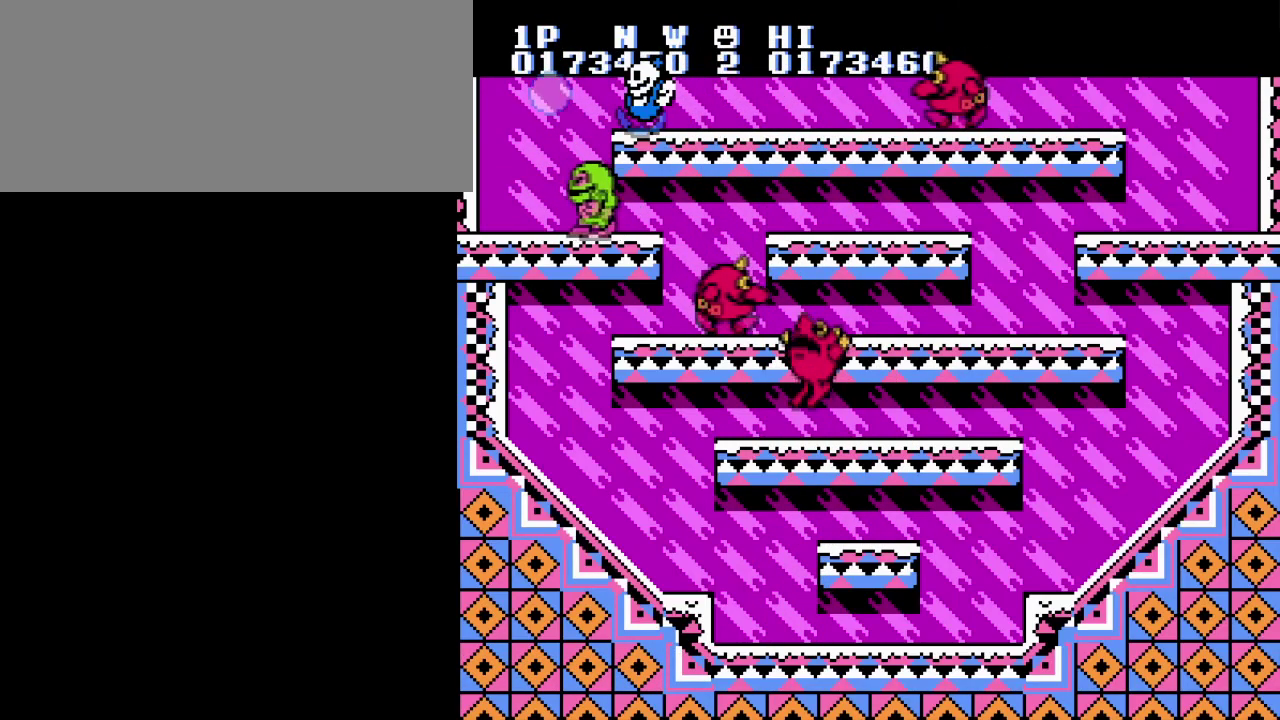
{"buttons": ["A", "B"], "events": [[50, "B", "up"], [117, "B", "down"], [201, "B", "up"], [284, "B", "down"], [451, "A", "down"]]}
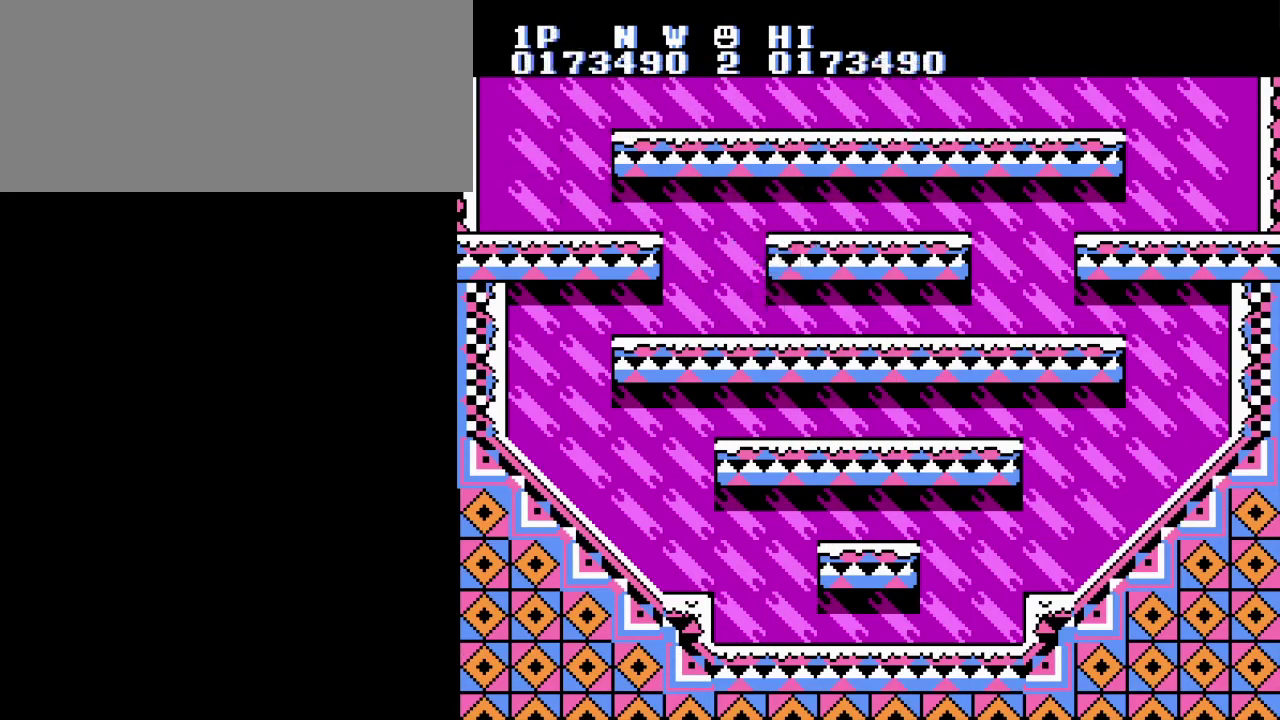
{"buttons": [], "events": [[83, "B", "up"], [100, "A", "up"], [150, "A", "down"], [150, "B", "down"], [267, "B", "up"], [283, "A", "up"]]}
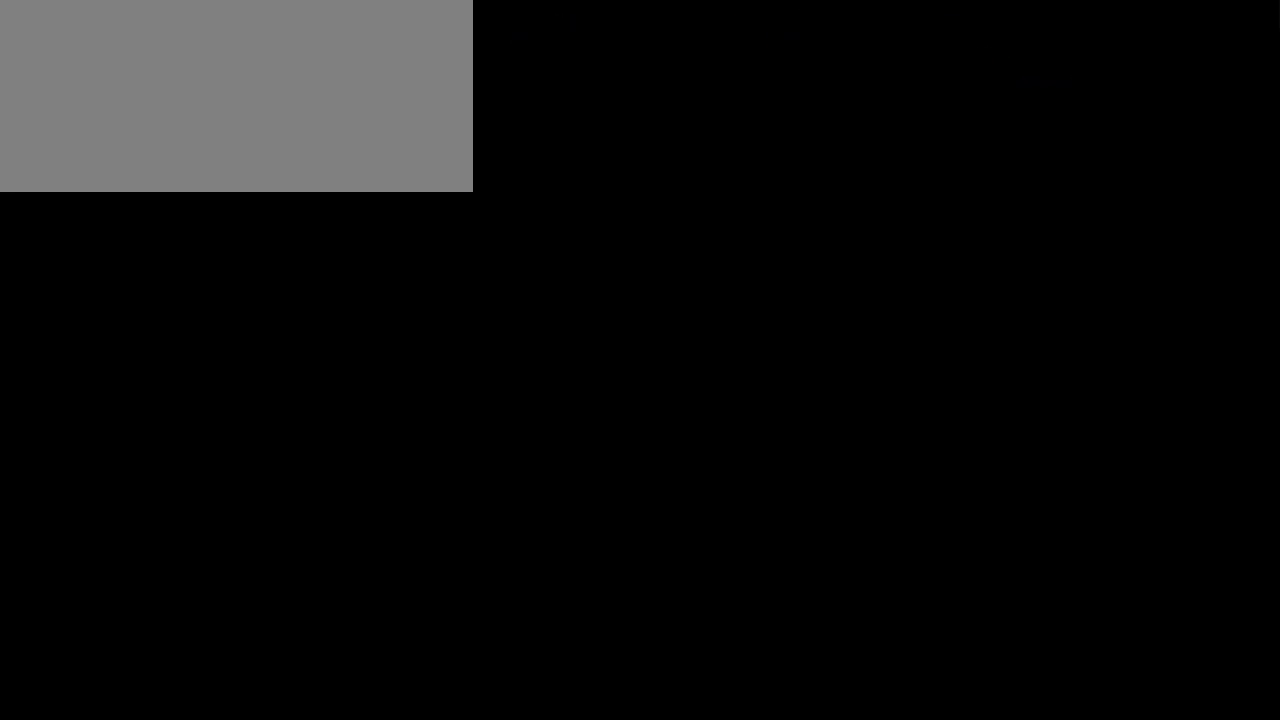
{"buttons": [], "events": []}
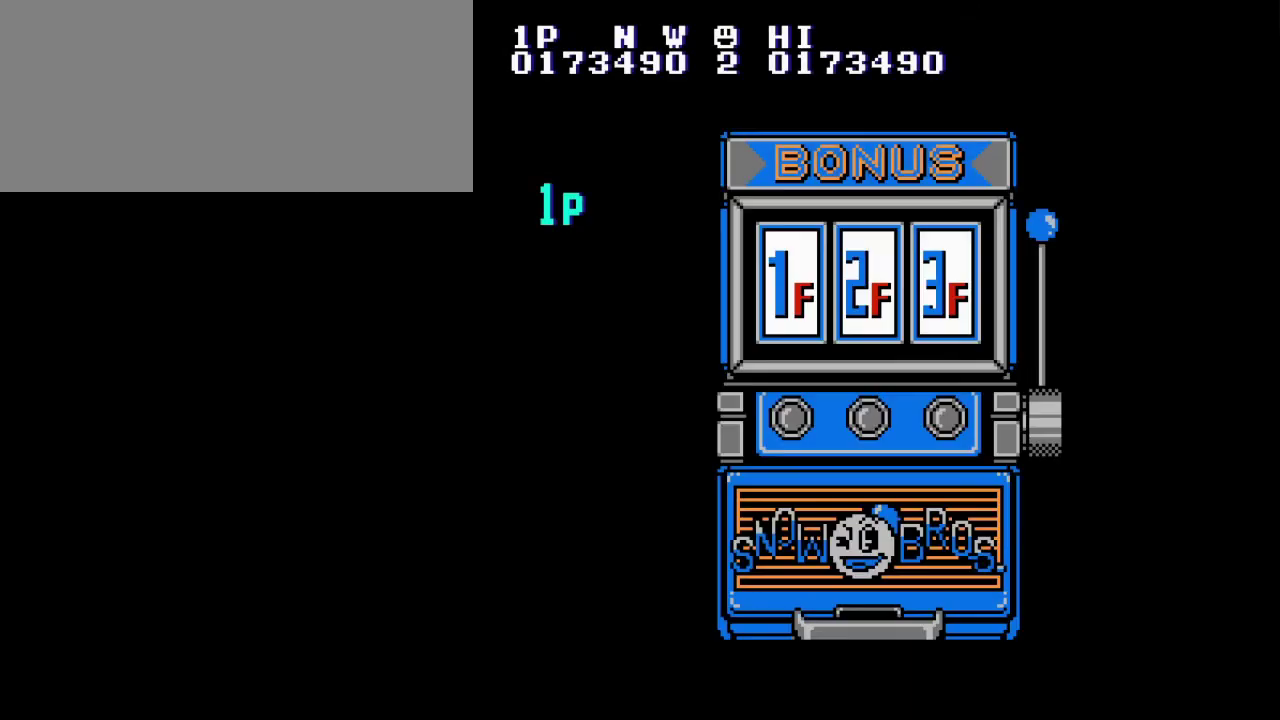
{"buttons": ["A"], "events": [[384, "A", "down"]]}
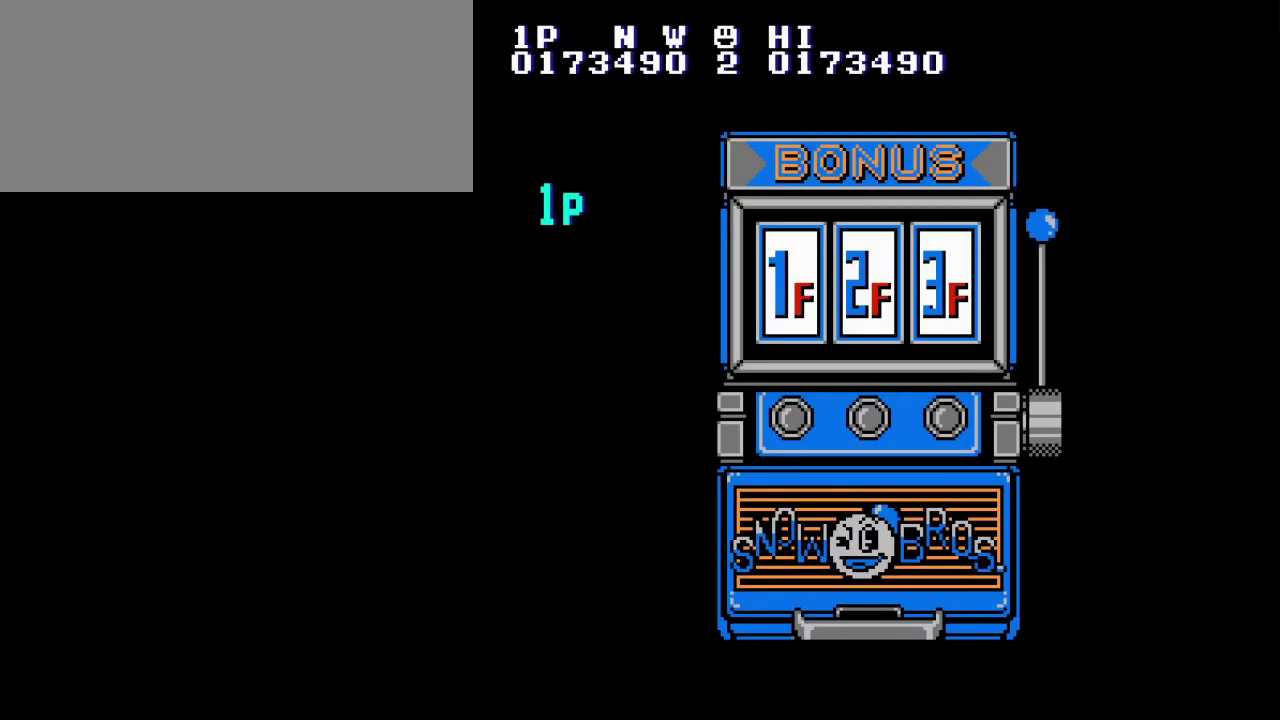
{"buttons": [], "events": [[17, "A", "up"], [217, "A", "down"], [367, "A", "up"]]}
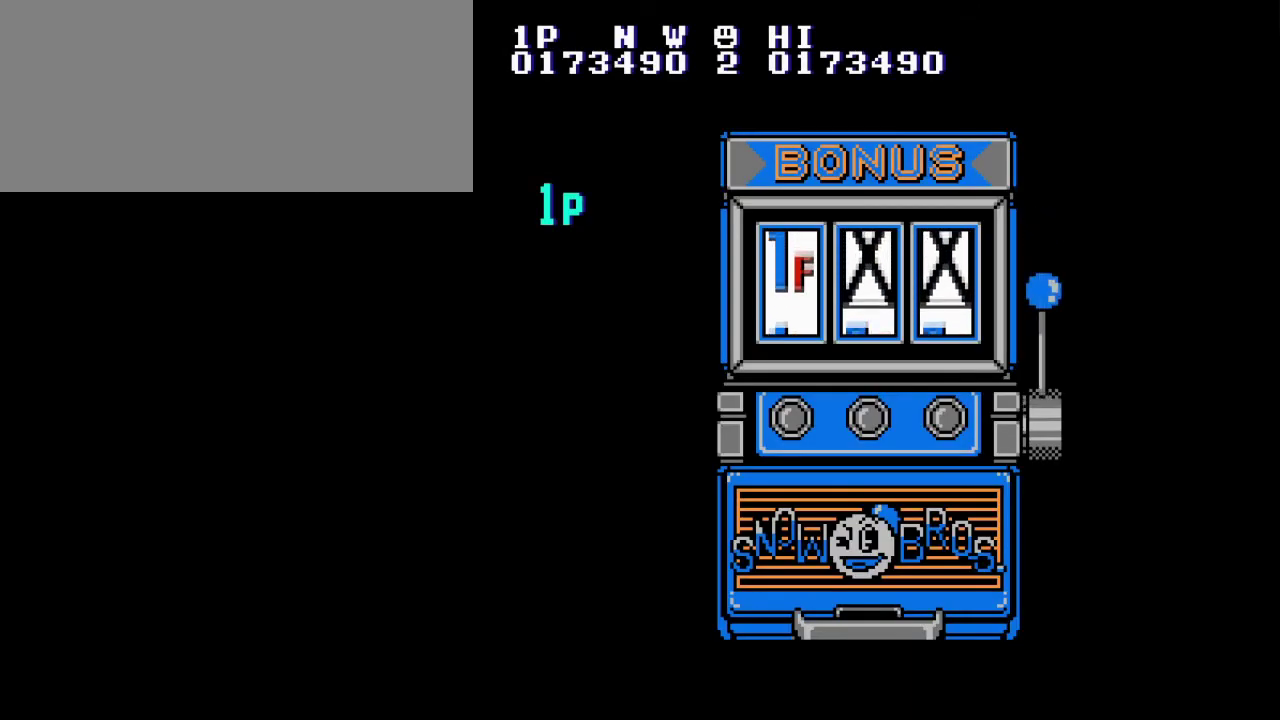
{"buttons": [], "events": []}
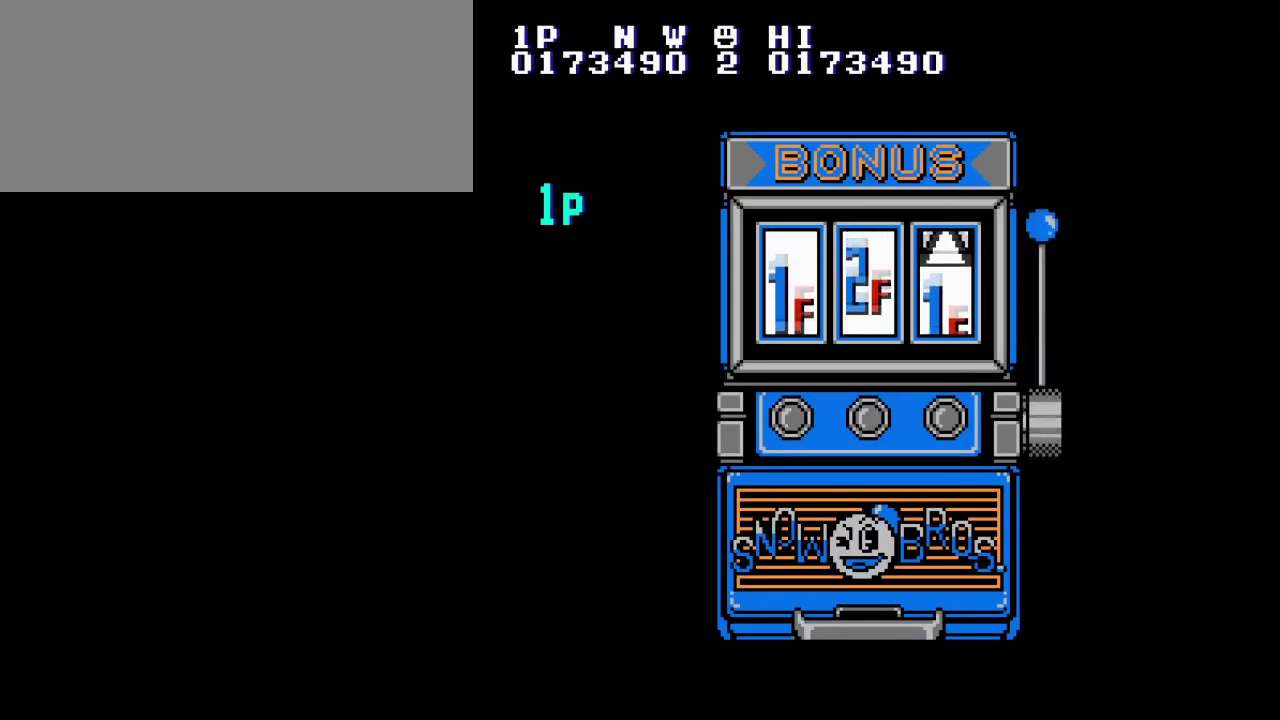
{"buttons": [], "events": []}
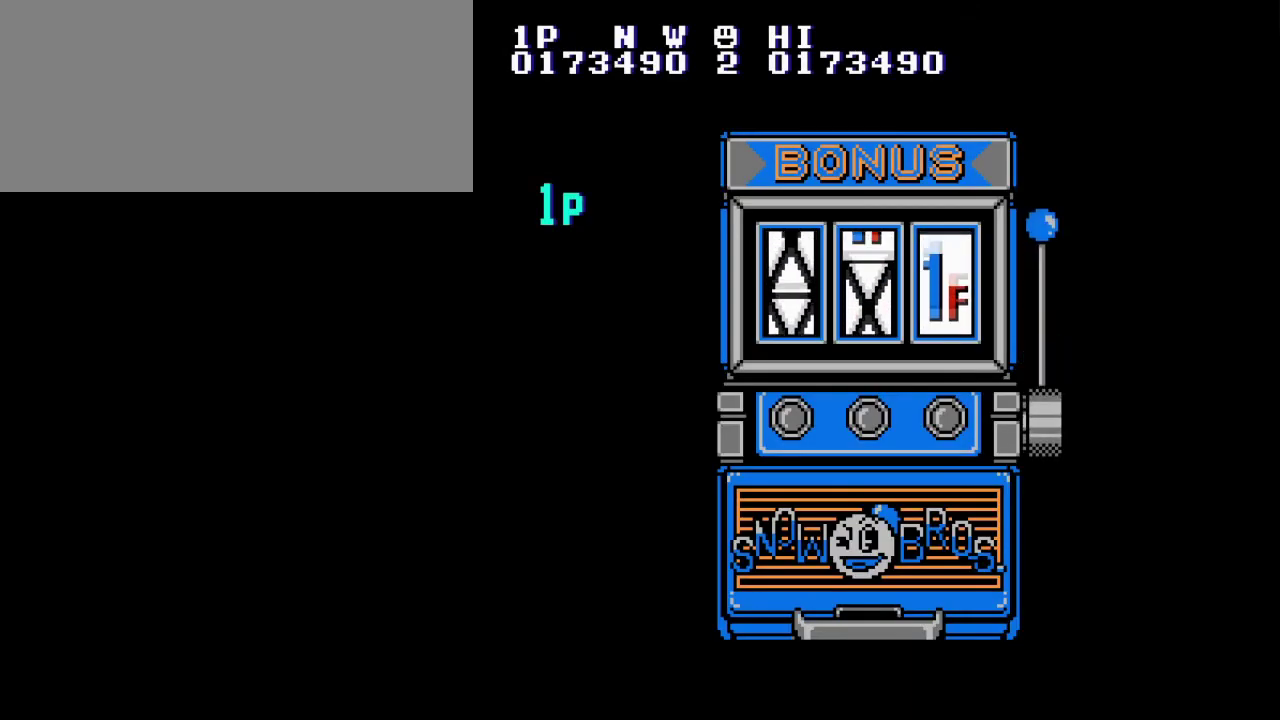
{"buttons": [], "events": []}
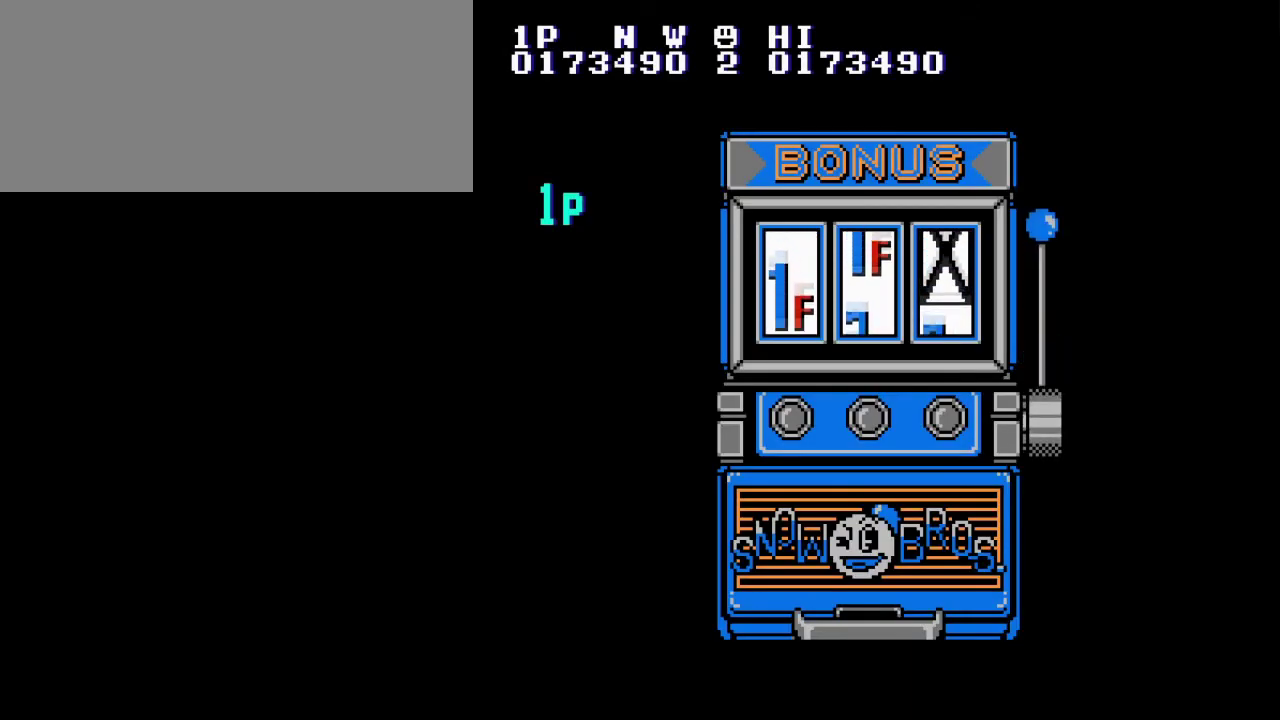
{"buttons": [], "events": []}
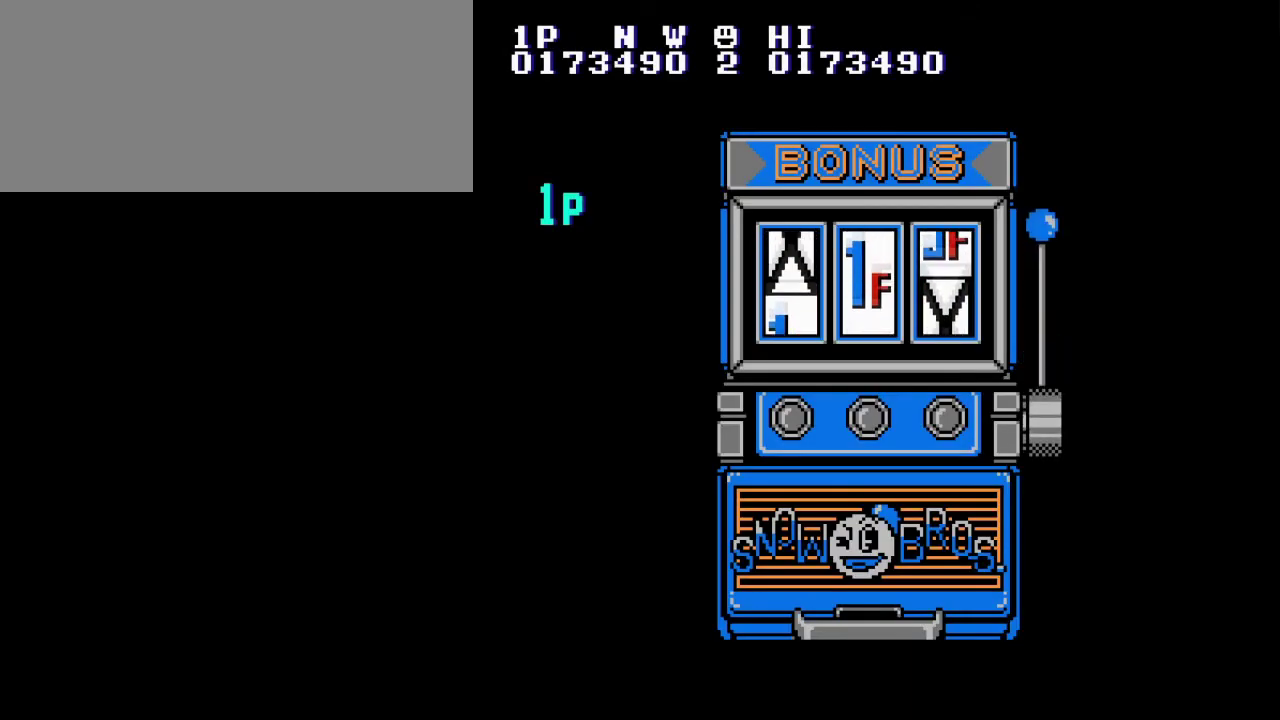
{"buttons": ["A"], "events": [[450, "A", "down"]]}
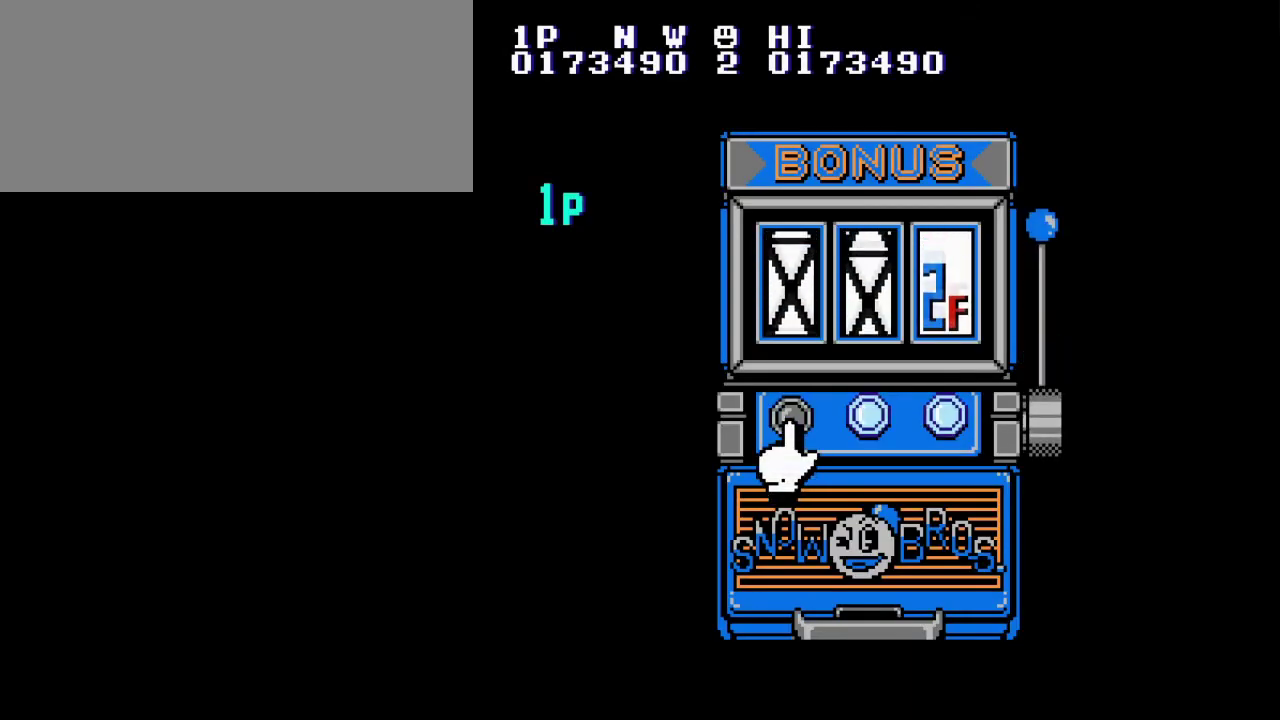
{"buttons": [], "events": [[17, "A", "up"]]}
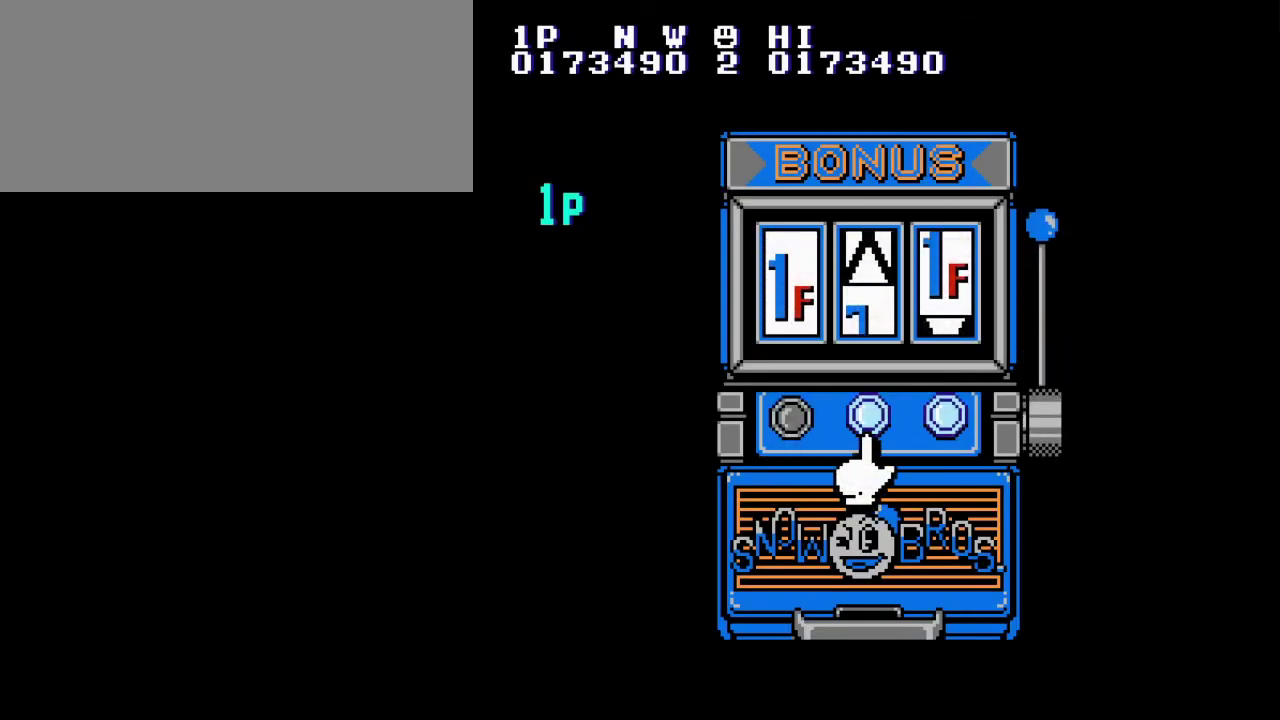
{"buttons": ["A"], "events": [[484, "A", "down"]]}
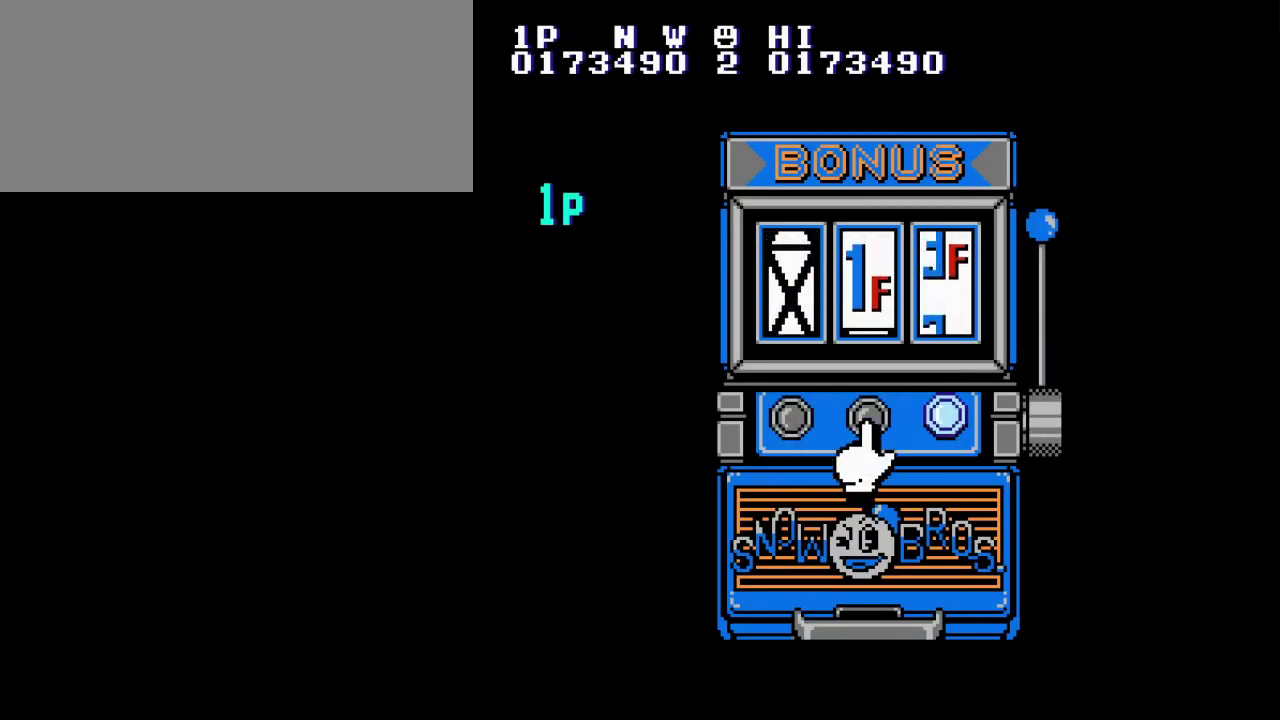
{"buttons": [], "events": [[67, "A", "up"]]}
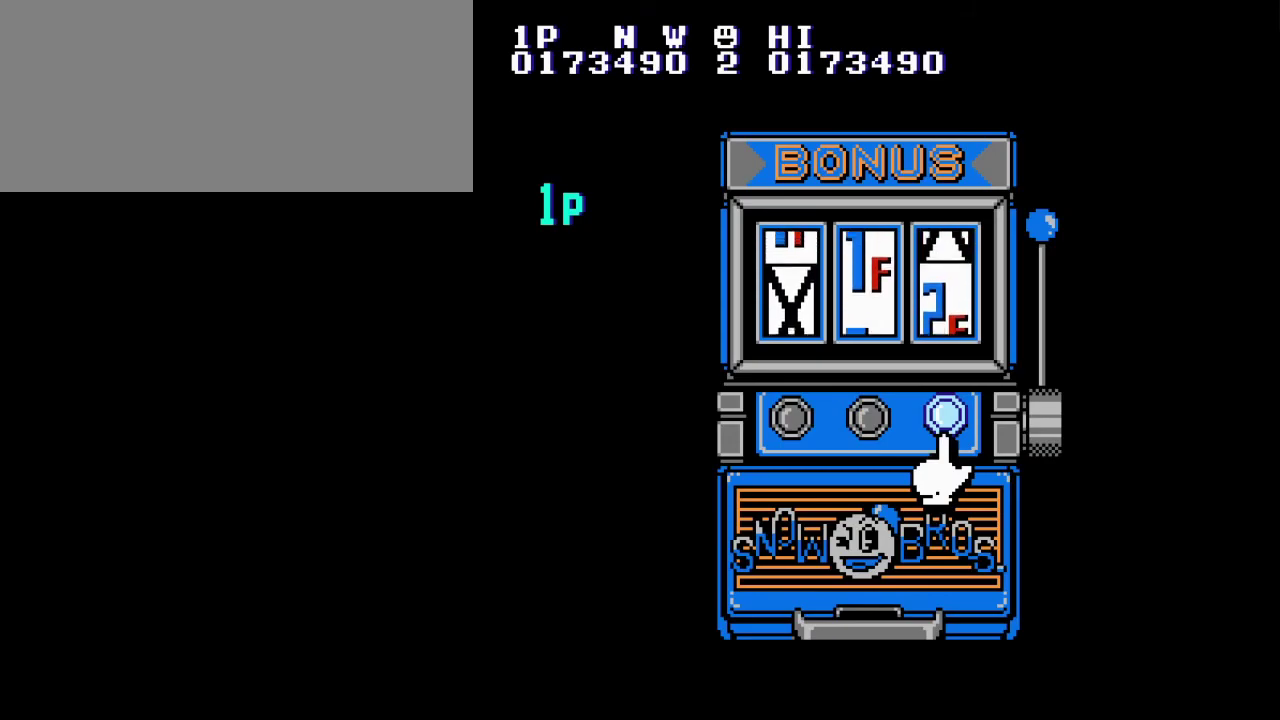
{"buttons": ["A"], "events": [[467, "A", "down"]]}
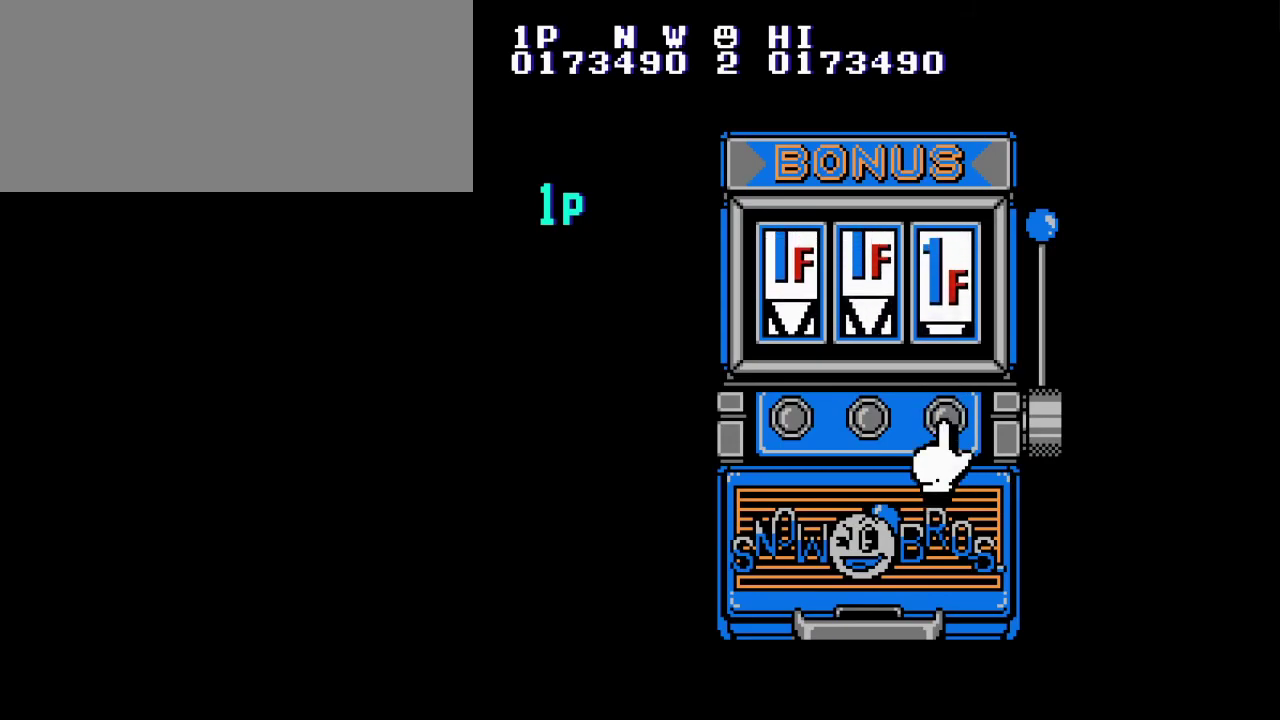
{"buttons": [], "events": [[34, "A", "up"]]}